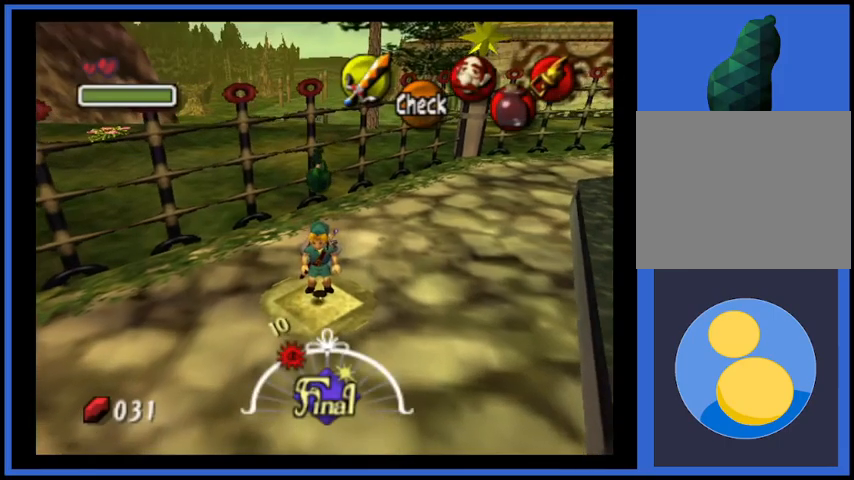
Gameplay with a controller (Xbox layout); each line is a JSON object with the inputs held at the frame after it. "events" lists button and stick changes between this image and that frame as [ms after this image, input, new state], when the widget could be followed in between. Not read: L3 R3.
{"buttons": [], "left_stick": "up-right", "right_stick": "center", "events": [[167, "left_stick", "right"], [501, "left_stick", "up-right"]]}
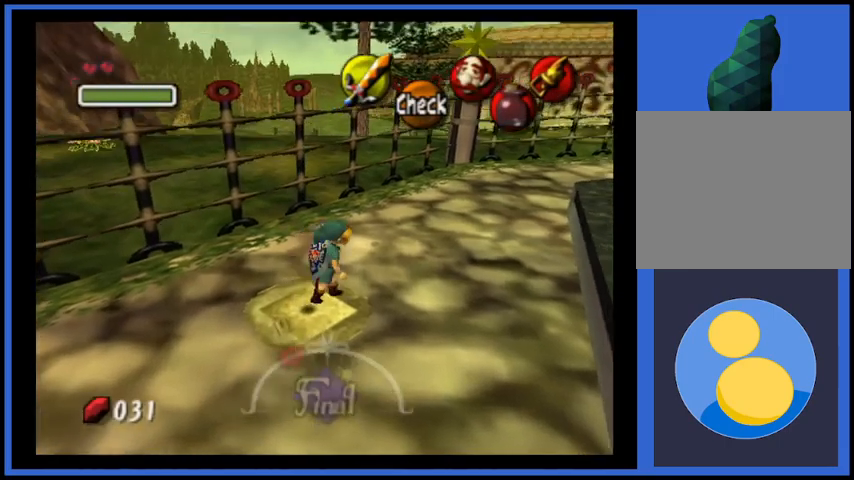
{"buttons": [], "left_stick": "up-right", "right_stick": "center", "events": [[125, "A", "down"], [375, "A", "up"]]}
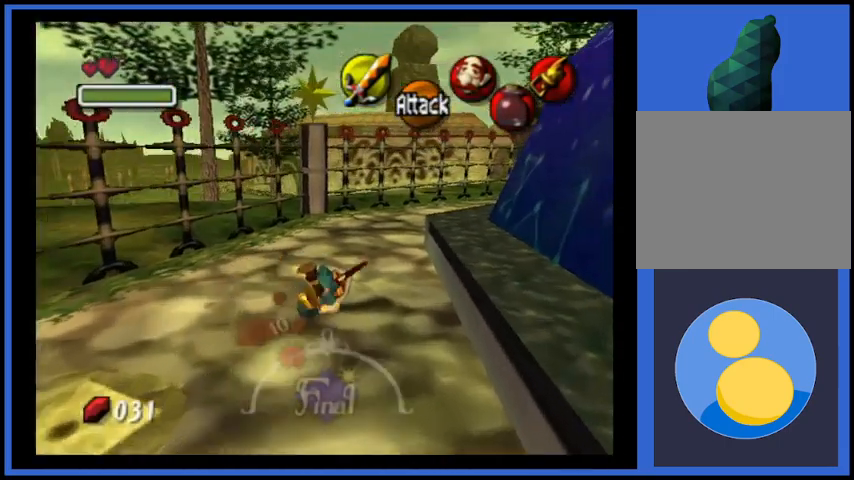
{"buttons": [], "left_stick": "up-right", "right_stick": "center", "events": []}
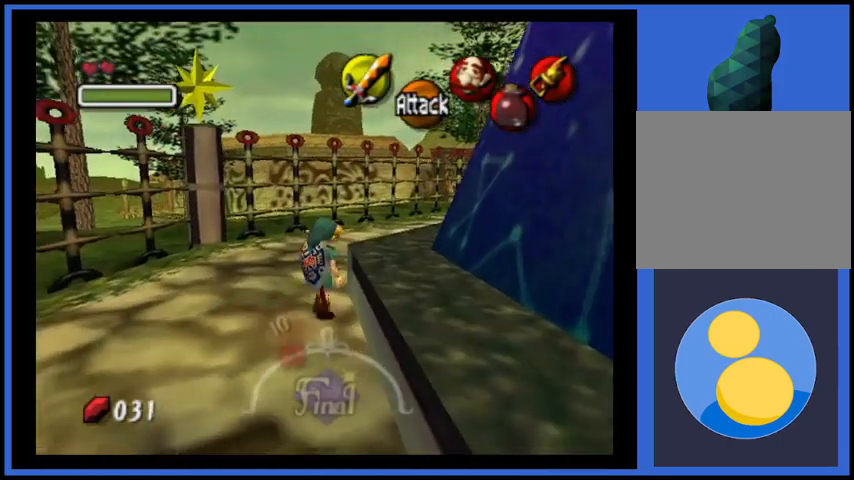
{"buttons": [], "left_stick": "up-right", "right_stick": "center", "events": []}
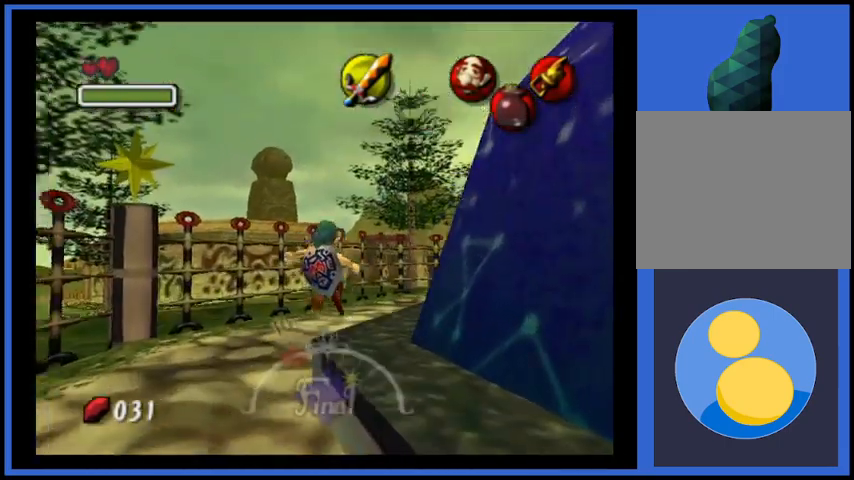
{"buttons": [], "left_stick": "up-right", "right_stick": "center", "events": []}
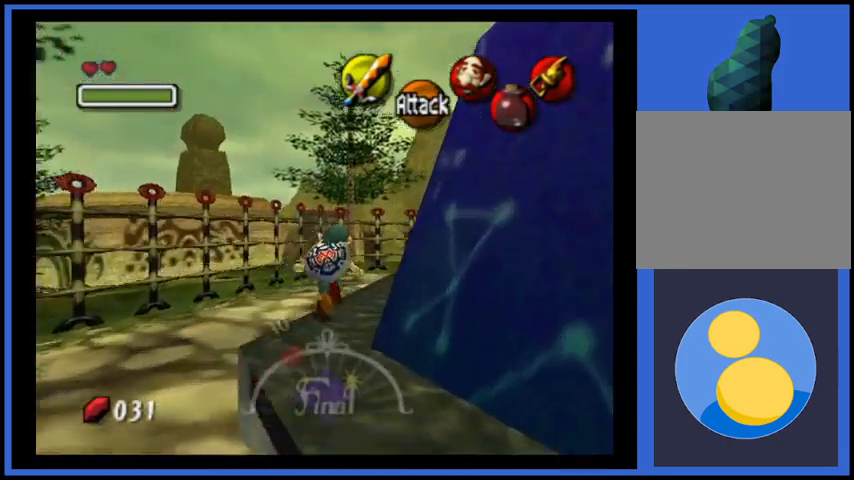
{"buttons": [], "left_stick": "up-right", "right_stick": "center", "events": [[334, "A", "down"], [500, "A", "up"]]}
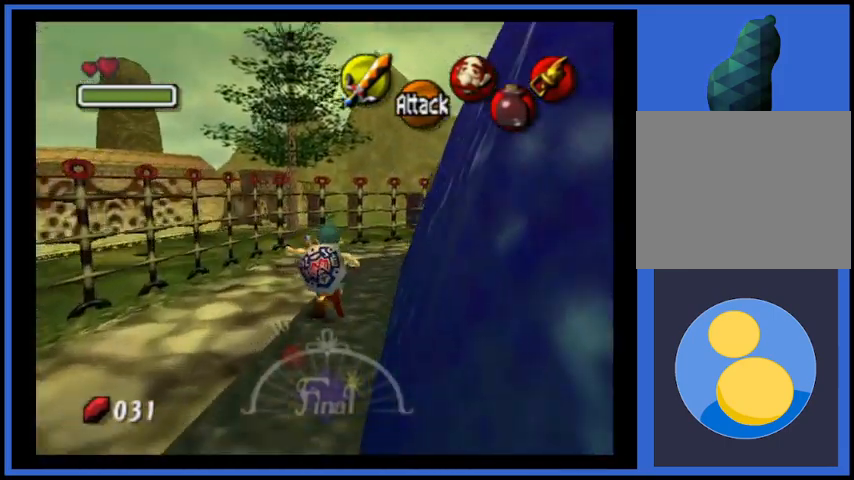
{"buttons": [], "left_stick": "up-right", "right_stick": "center", "events": []}
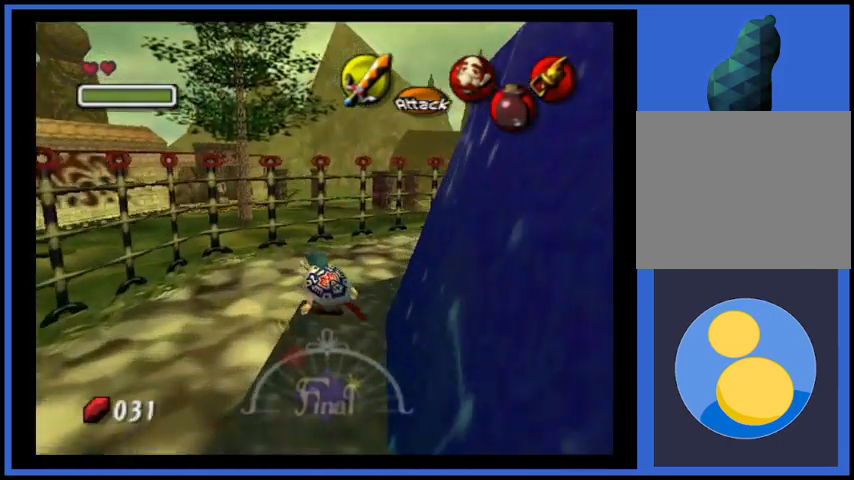
{"buttons": [], "left_stick": "up-right", "right_stick": "center", "events": []}
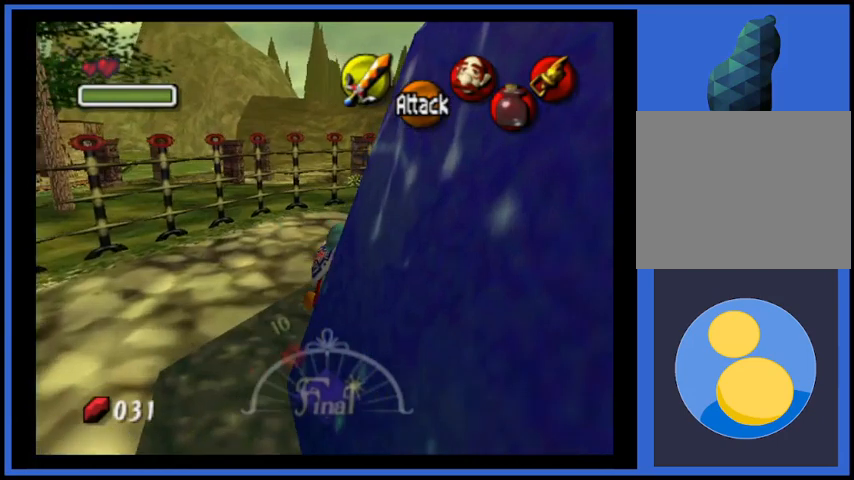
{"buttons": [], "left_stick": "up-right", "right_stick": "center", "events": []}
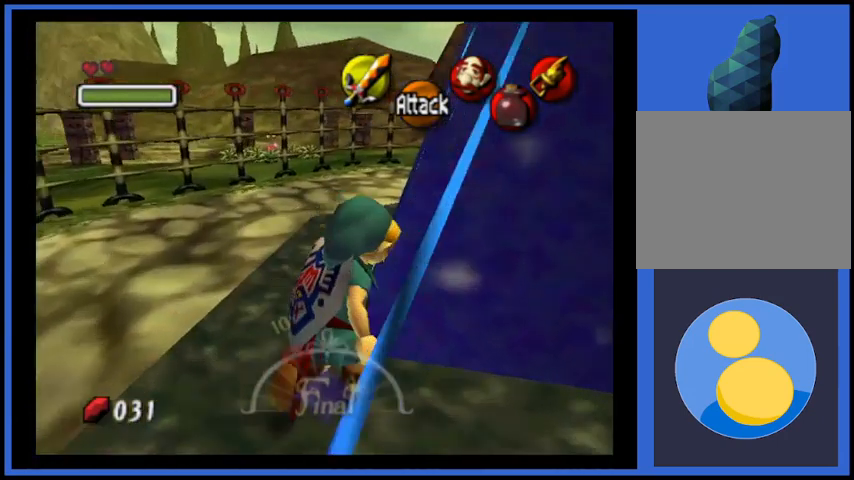
{"buttons": [], "left_stick": "up-right", "right_stick": "center", "events": [[83, "left_stick", "right"], [500, "left_stick", "up-right"]]}
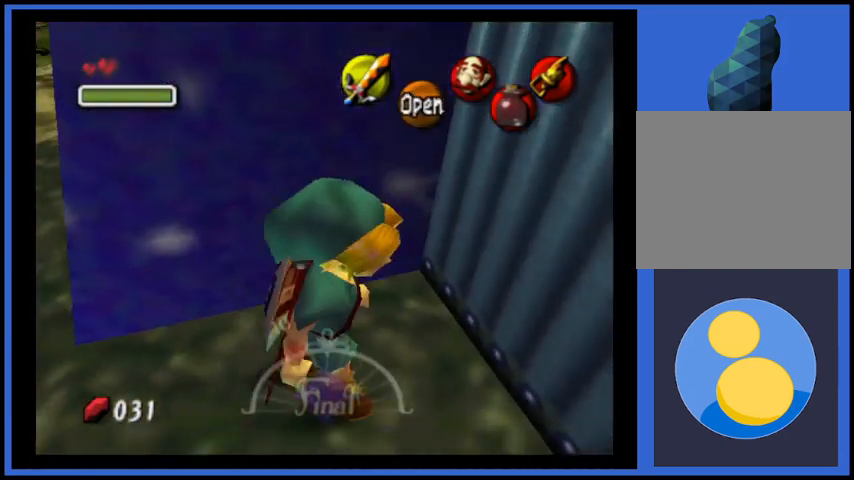
{"buttons": [], "left_stick": "center", "right_stick": "center", "events": [[84, "A", "down"], [209, "A", "up"], [334, "left_stick", "center"]]}
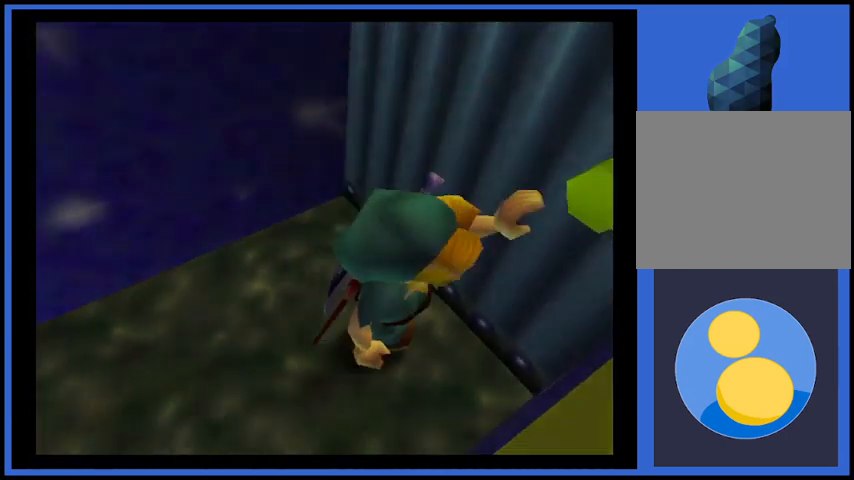
{"buttons": [], "left_stick": "center", "right_stick": "center", "events": []}
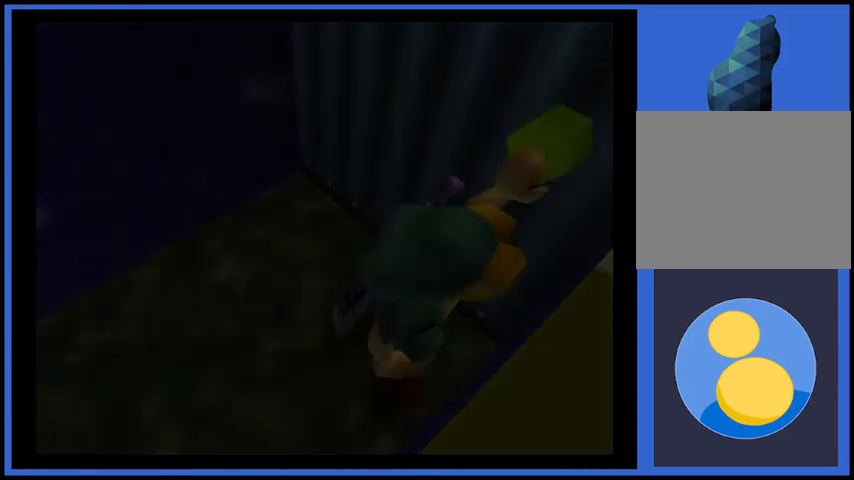
{"buttons": [], "left_stick": "center", "right_stick": "center", "events": []}
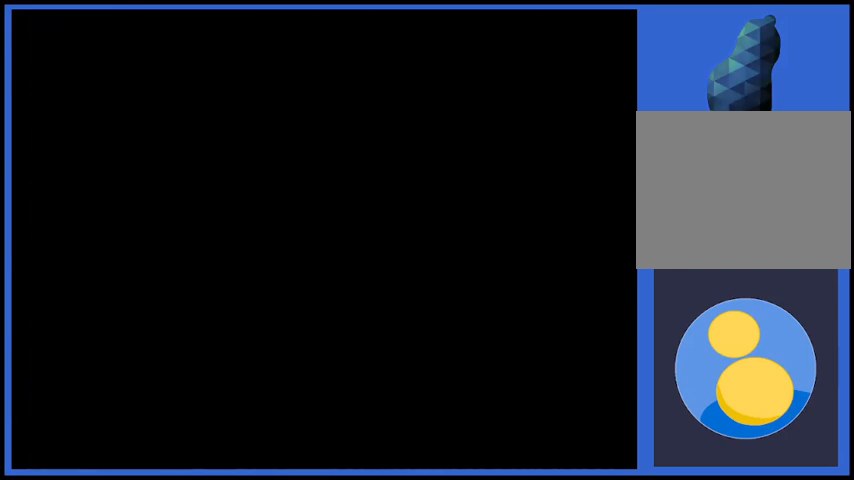
{"buttons": [], "left_stick": "center", "right_stick": "center", "events": []}
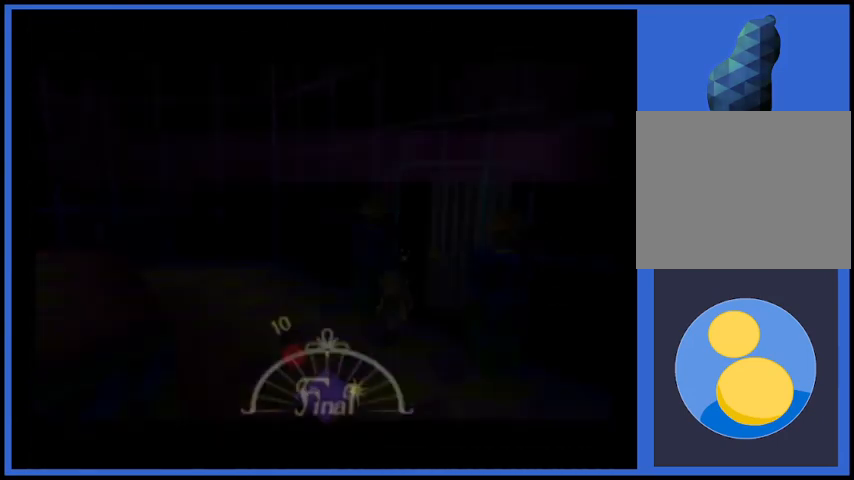
{"buttons": [], "left_stick": "center", "right_stick": "center", "events": []}
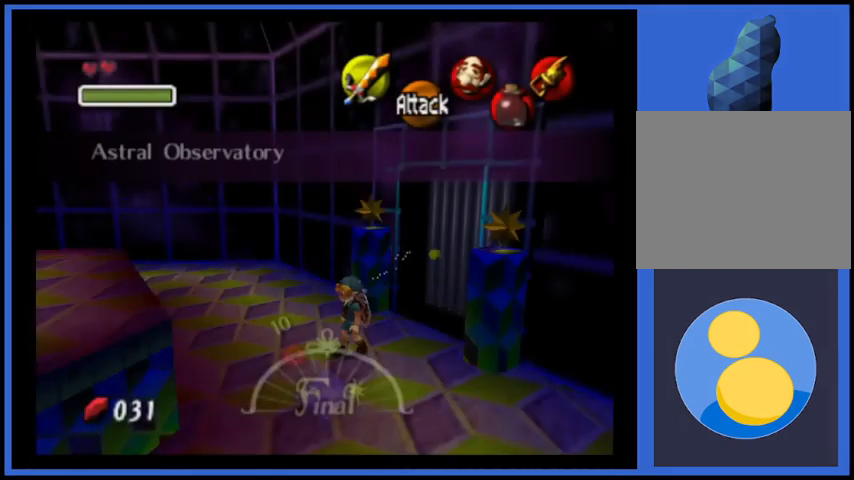
{"buttons": [], "left_stick": "down-right", "right_stick": "center", "events": [[42, "left_stick", "down-right"]]}
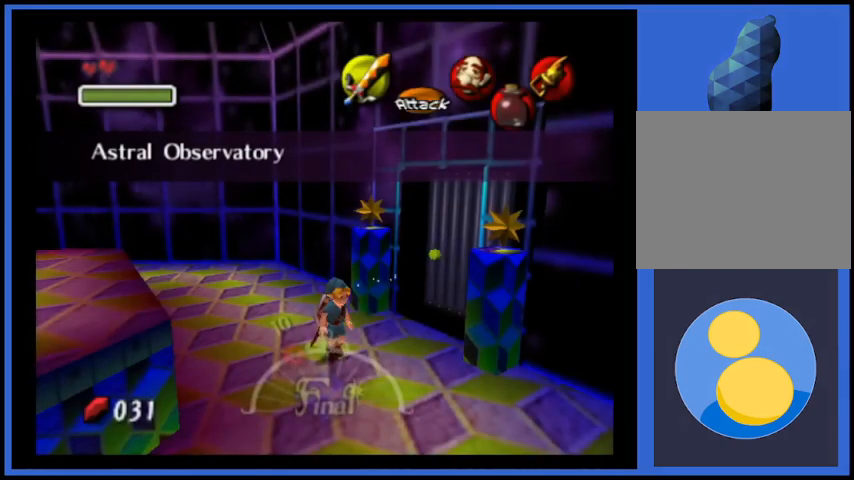
{"buttons": ["A"], "left_stick": "down-right", "right_stick": "center", "events": [[417, "A", "down"]]}
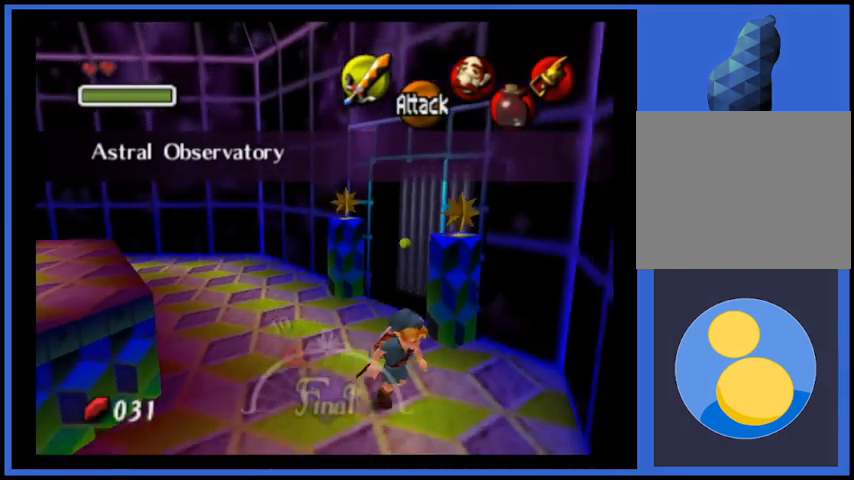
{"buttons": [], "left_stick": "down", "right_stick": "center", "events": [[42, "left_stick", "down"], [83, "A", "up"]]}
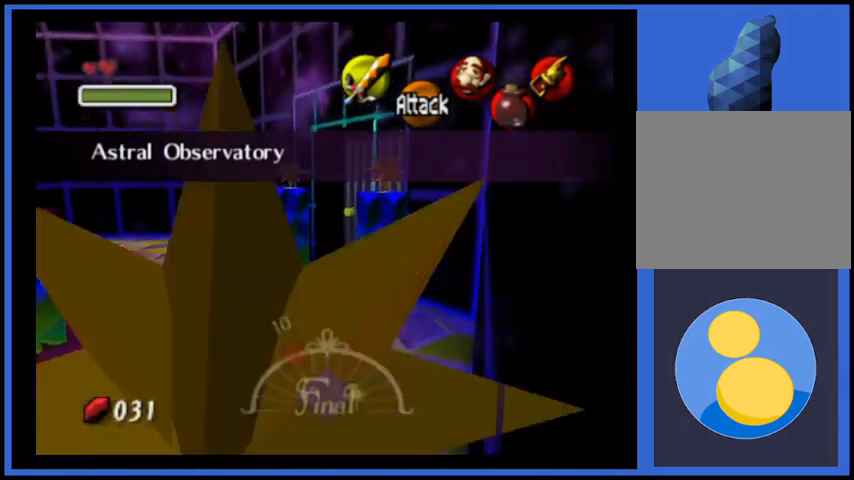
{"buttons": [], "left_stick": "left", "right_stick": "center", "events": [[209, "left_stick", "left"], [292, "left_stick", "center"], [417, "left_stick", "left"]]}
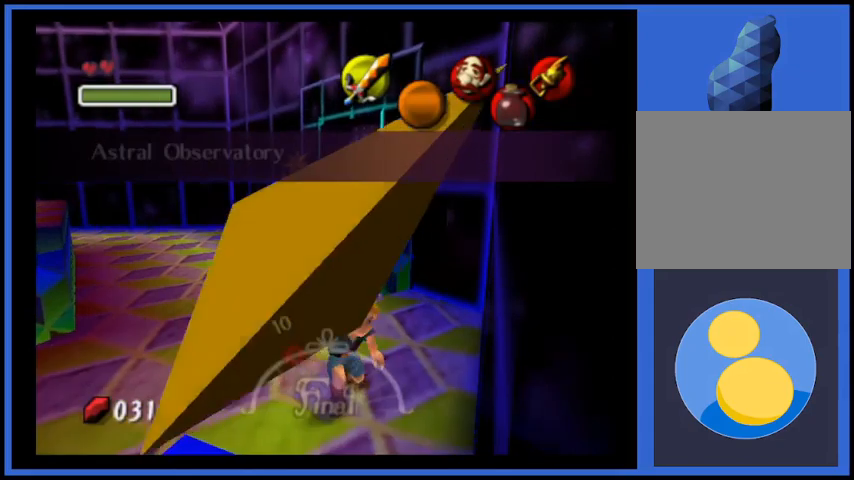
{"buttons": [], "left_stick": "down-left", "right_stick": "center", "events": [[83, "left_stick", "down-left"]]}
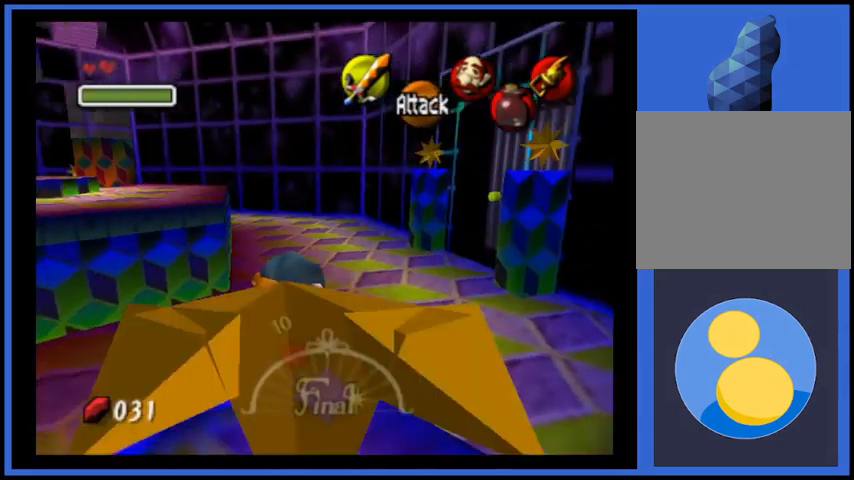
{"buttons": ["A"], "left_stick": "left", "right_stick": "center", "events": [[125, "left_stick", "left"], [501, "A", "down"]]}
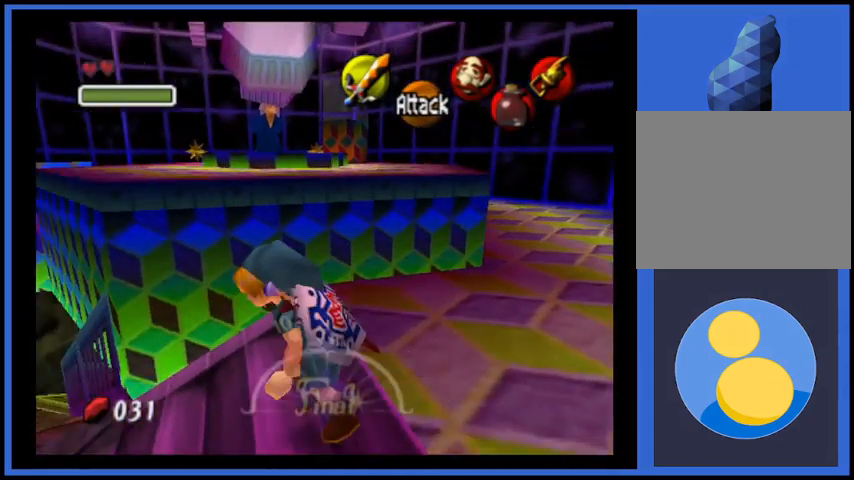
{"buttons": [], "left_stick": "up-left", "right_stick": "center", "events": [[125, "left_stick", "up-left"], [208, "A", "up"]]}
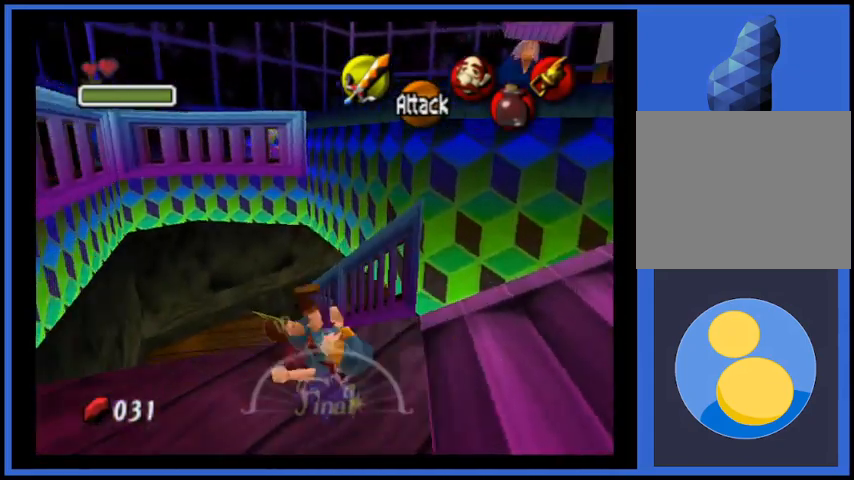
{"buttons": [], "left_stick": "up", "right_stick": "center", "events": [[42, "left_stick", "up"]]}
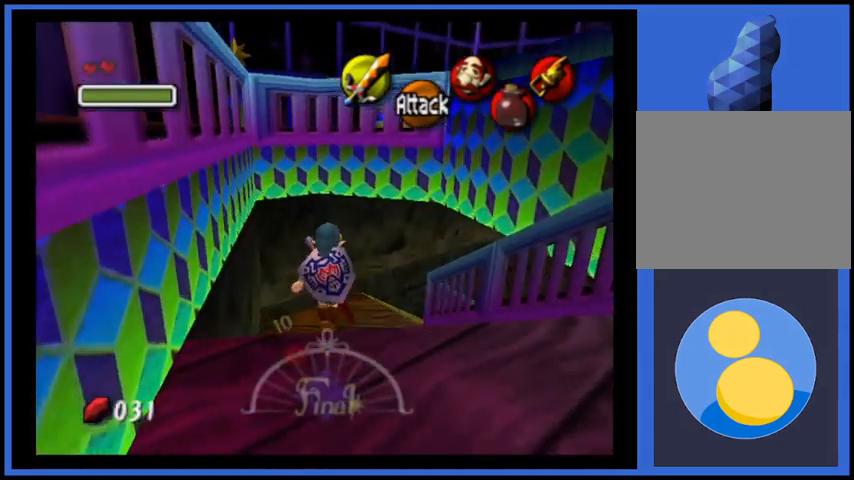
{"buttons": [], "left_stick": "up-right", "right_stick": "center", "events": [[83, "A", "down"], [292, "A", "up"], [334, "left_stick", "up-right"]]}
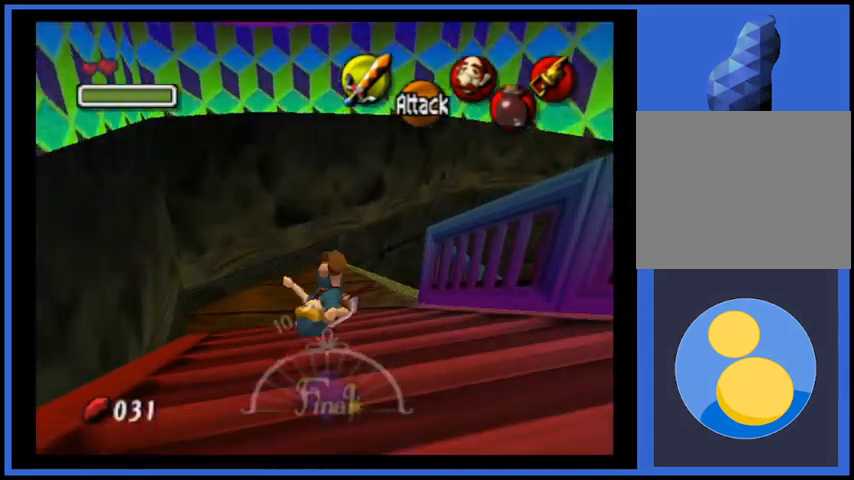
{"buttons": [], "left_stick": "up-right", "right_stick": "center", "events": []}
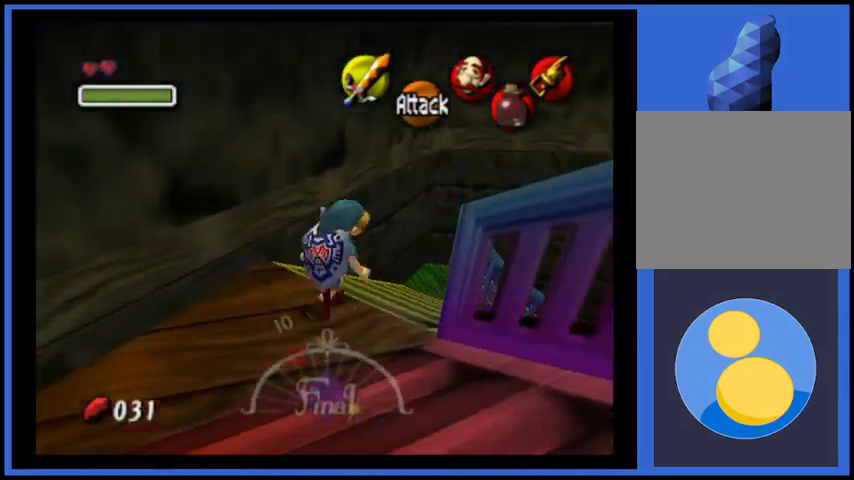
{"buttons": [], "left_stick": "up-right", "right_stick": "center", "events": [[42, "A", "down"], [208, "A", "up"]]}
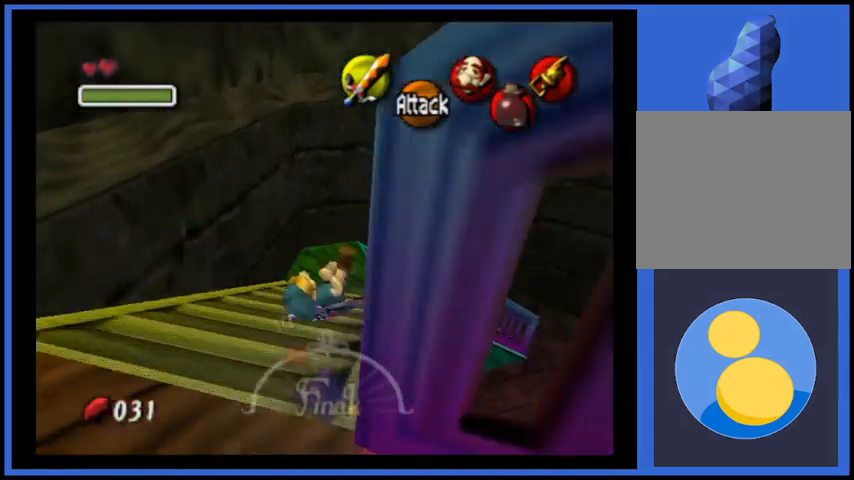
{"buttons": [], "left_stick": "up-right", "right_stick": "center", "events": []}
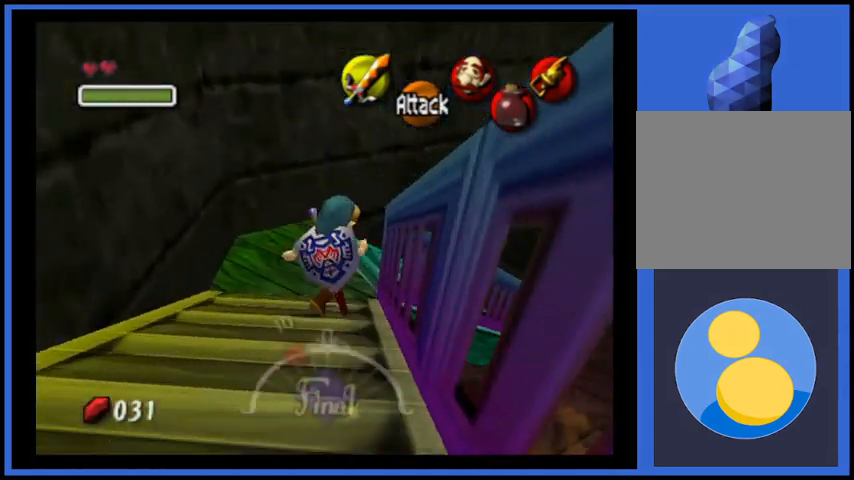
{"buttons": [], "left_stick": "up-right", "right_stick": "center", "events": []}
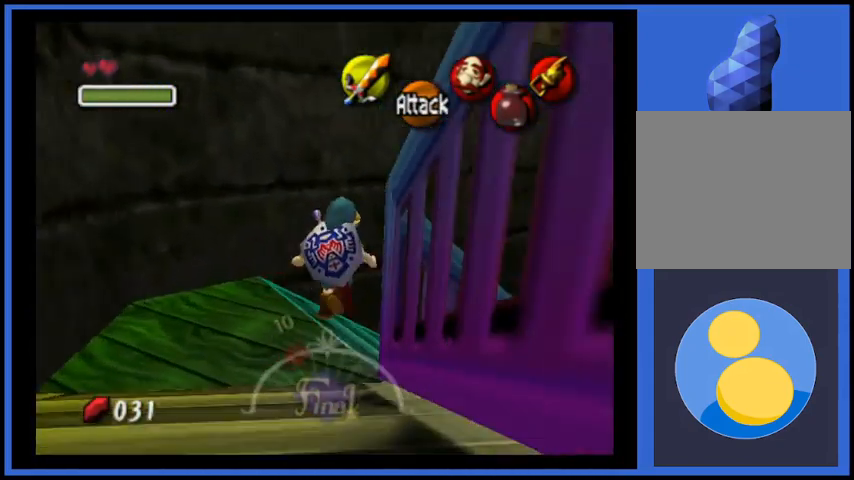
{"buttons": [], "left_stick": "up-right", "right_stick": "center", "events": [[42, "A", "down"], [209, "A", "up"]]}
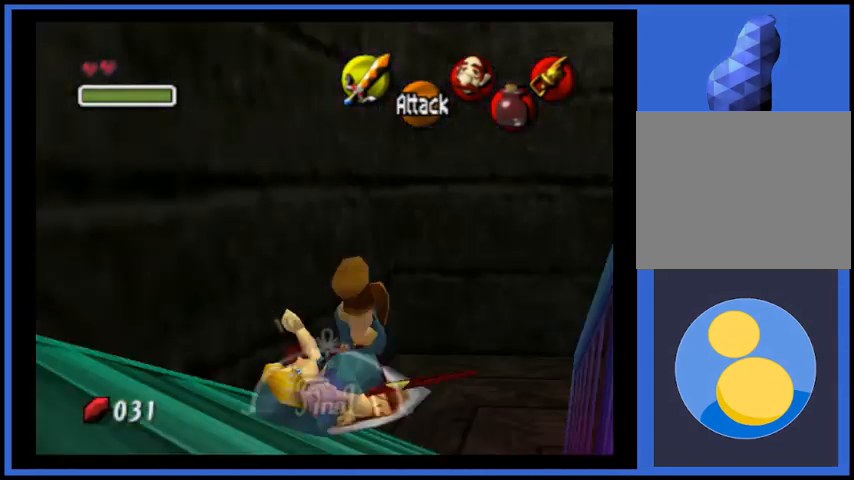
{"buttons": [], "left_stick": "up-right", "right_stick": "center", "events": []}
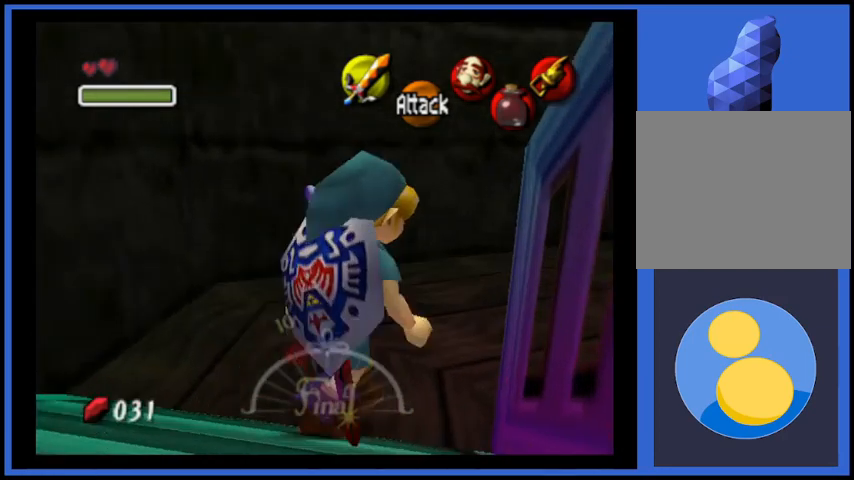
{"buttons": [], "left_stick": "up-right", "right_stick": "center", "events": []}